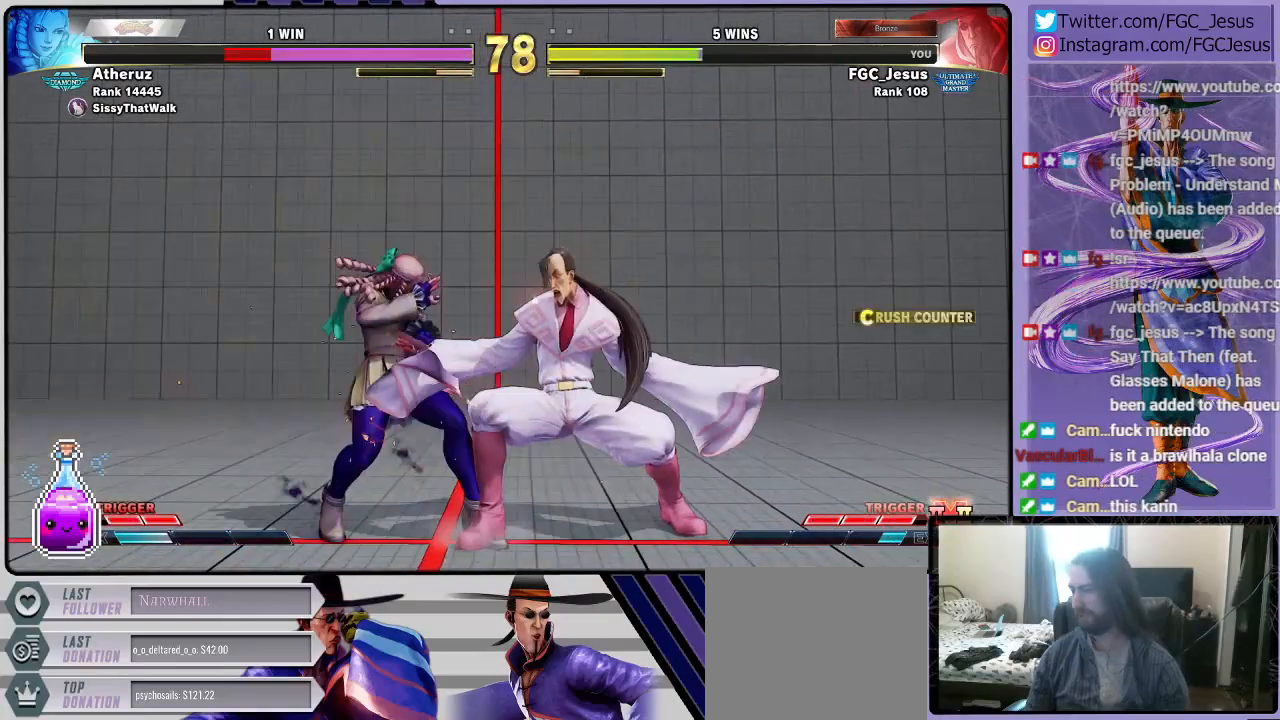
Gameplay with a controller (PlayStation layout); each line is a JSON object with the inputs held at the frame after it. "events" lists button and stick changes between this image and that frame as [ms after this image, input, new state], when the widget could be followed in between.
{"buttons": ["DPAD_DOWN", "DPAD_RIGHT"], "left_stick": "center", "right_stick": "center", "events": [[334, "R2", "down"], [434, "R2", "up"]]}
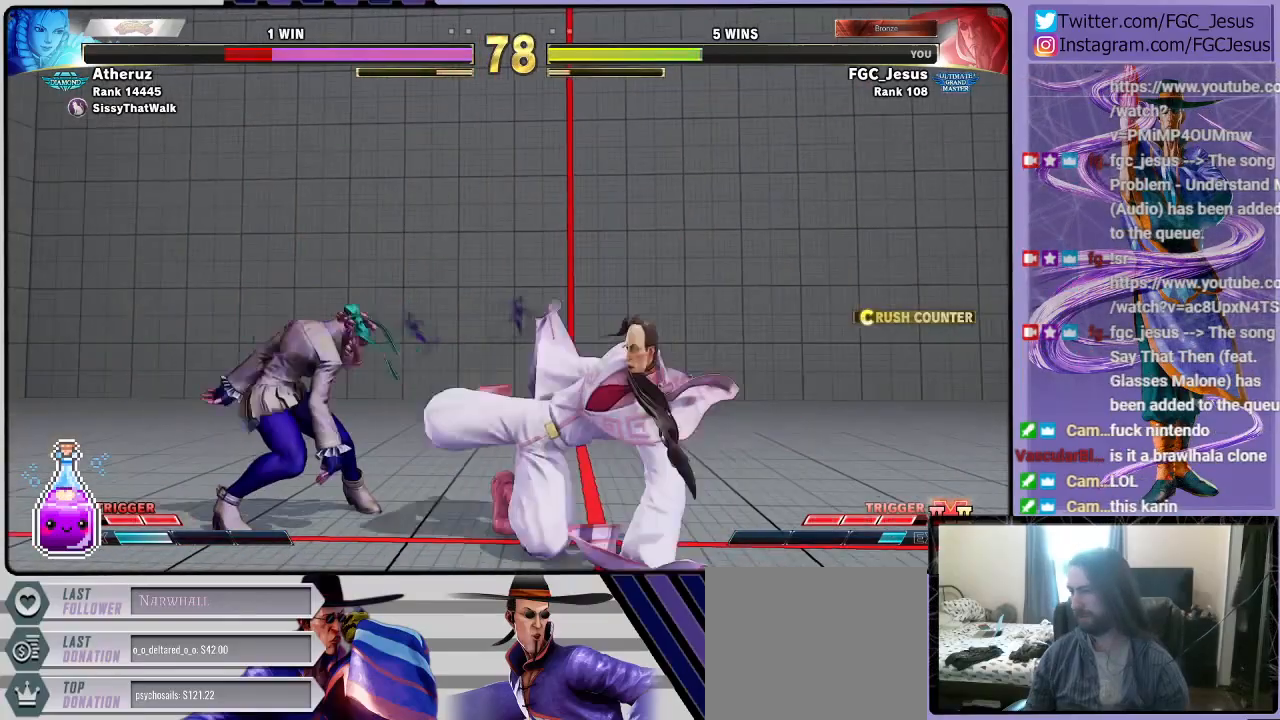
{"buttons": ["DPAD_RIGHT"], "left_stick": "center", "right_stick": "center", "events": [[33, "R1", "down"], [33, "R2", "down"], [100, "R1", "up"], [100, "R2", "up"], [200, "DPAD_DOWN", "up"]]}
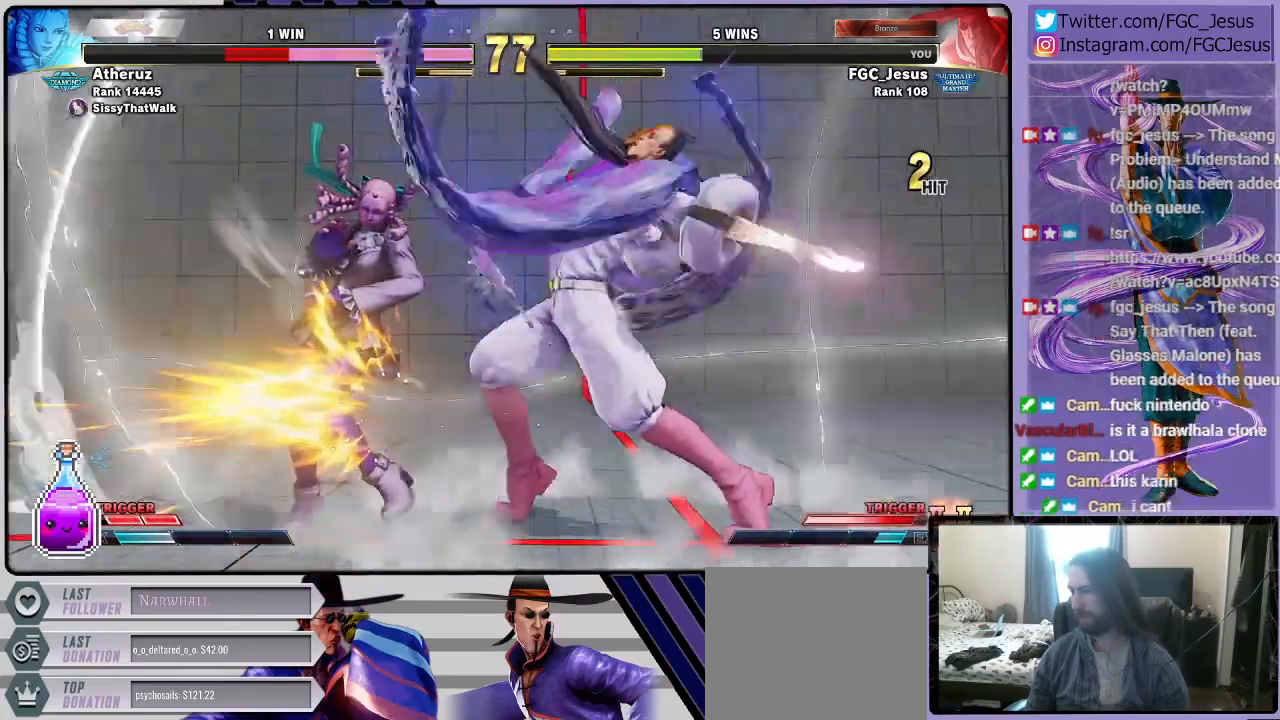
{"buttons": ["TRIANGLE", "DPAD_RIGHT"], "left_stick": "center", "right_stick": "center", "events": [[501, "TRIANGLE", "down"]]}
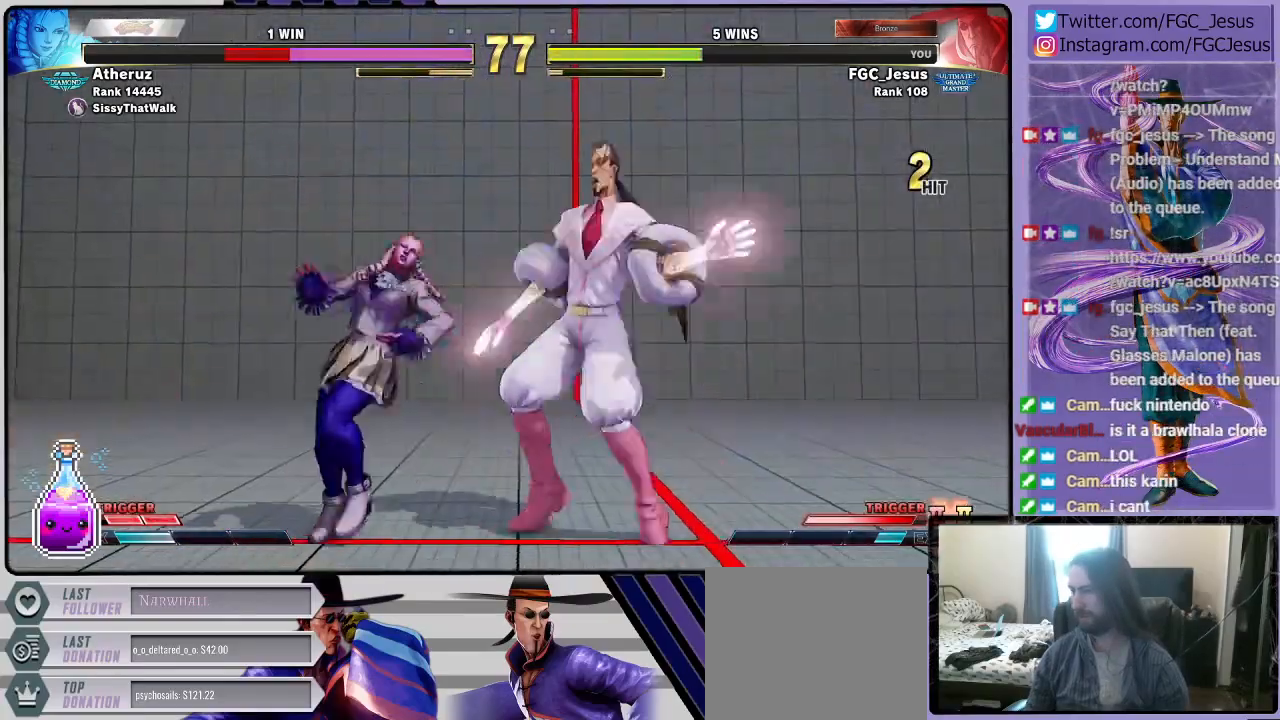
{"buttons": ["DPAD_DOWN", "DPAD_RIGHT"], "left_stick": "center", "right_stick": "center", "events": [[67, "DPAD_LEFT", "down"], [67, "DPAD_RIGHT", "up"], [67, "TRIANGLE", "up"], [133, "CIRCLE", "down"], [133, "DPAD_DOWN", "down"], [133, "DPAD_LEFT", "up"], [167, "DPAD_RIGHT", "down"], [200, "CIRCLE", "up"]]}
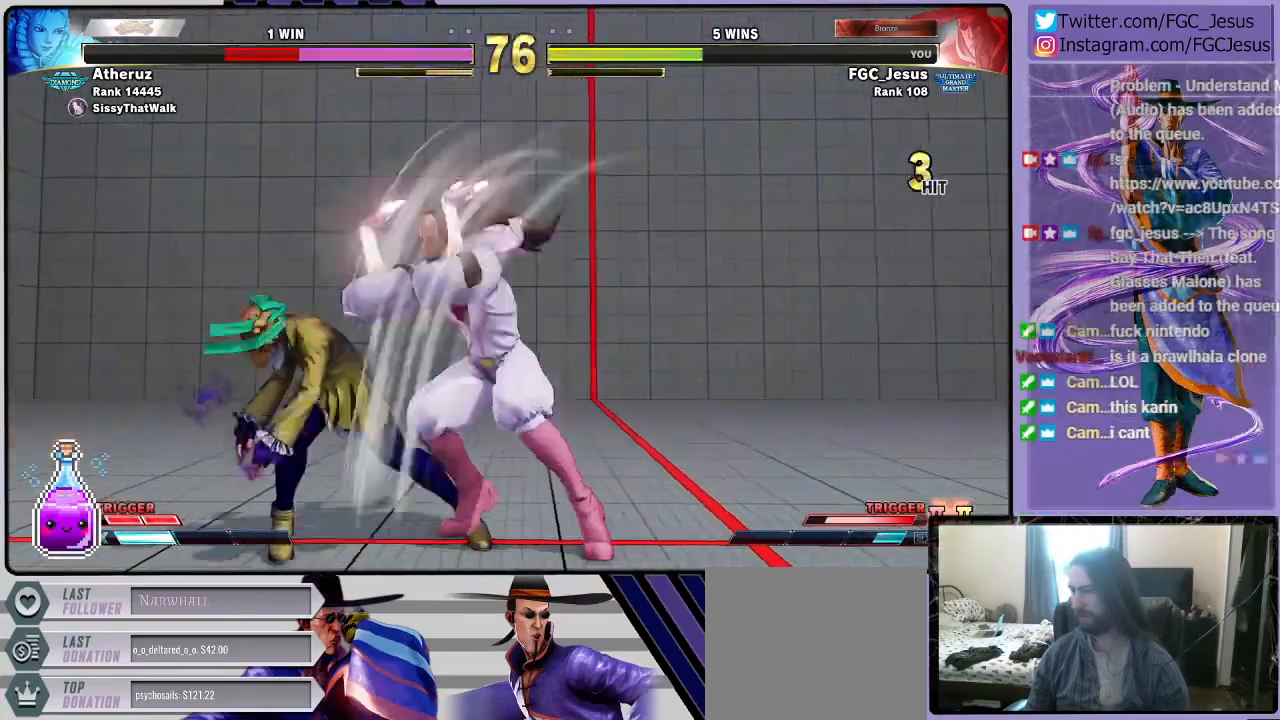
{"buttons": ["TRIANGLE", "DPAD_UP", "DPAD_LEFT"], "left_stick": "center", "right_stick": "center", "events": [[434, "DPAD_DOWN", "up"], [468, "DPAD_RIGHT", "up"], [468, "DPAD_UP", "down"], [468, "TRIANGLE", "down"], [501, "DPAD_LEFT", "down"]]}
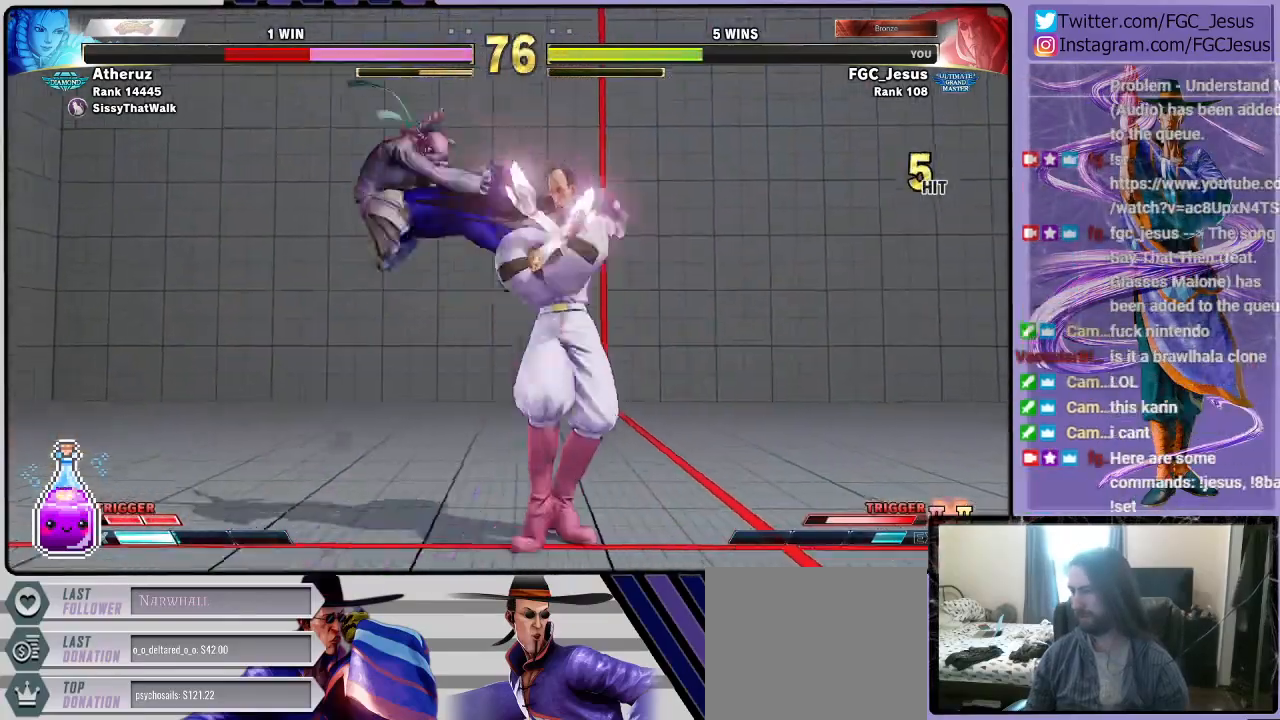
{"buttons": ["DPAD_LEFT"], "left_stick": "center", "right_stick": "center", "events": [[33, "DPAD_LEFT", "up"], [67, "DPAD_UP", "up"], [67, "TRIANGLE", "up"], [234, "DPAD_LEFT", "down"], [300, "CROSS", "down"], [300, "DPAD_DOWN", "down"], [334, "CROSS", "up"], [334, "DPAD_LEFT", "up"], [400, "CROSS", "down"], [400, "DPAD_LEFT", "down"], [434, "DPAD_DOWN", "up"], [467, "CROSS", "up"], [467, "DPAD_UP", "down"], [500, "DPAD_UP", "up"]]}
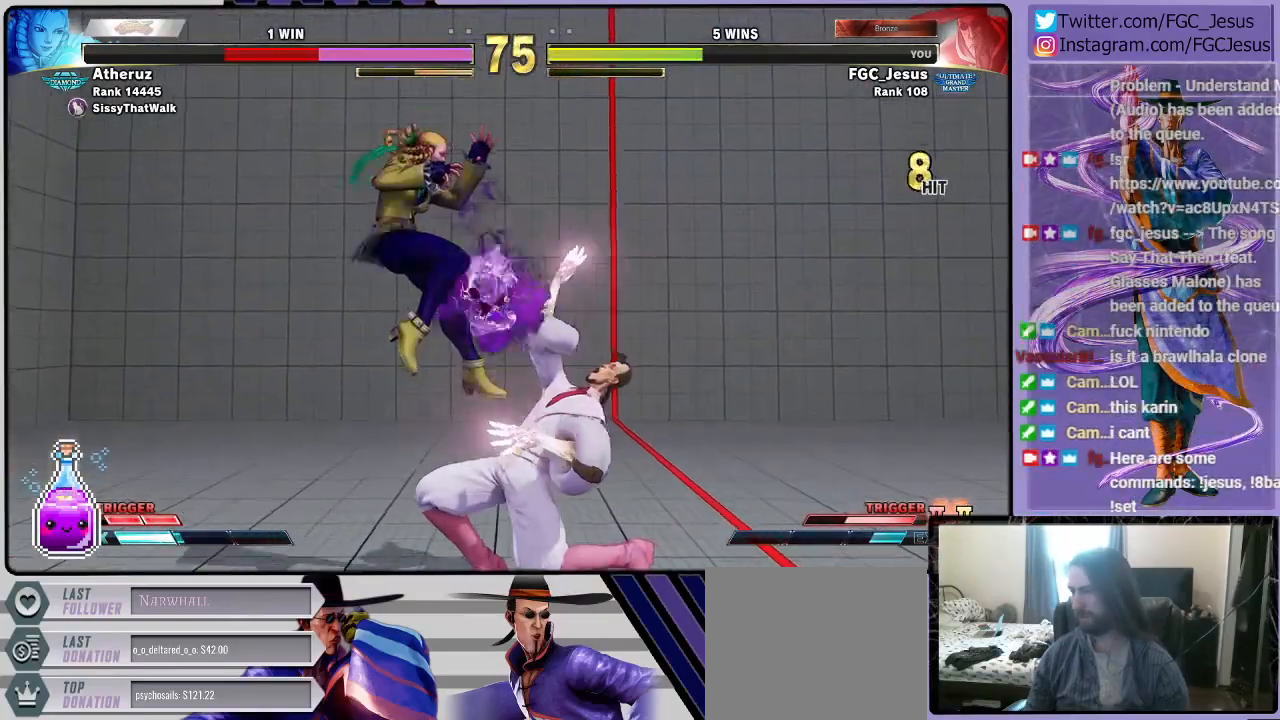
{"buttons": ["DPAD_DOWN", "DPAD_RIGHT"], "left_stick": "center", "right_stick": "center", "events": [[34, "CROSS", "down"], [34, "DPAD_DOWN", "down"], [34, "DPAD_LEFT", "up"], [34, "DPAD_RIGHT", "down"], [67, "CROSS", "up"]]}
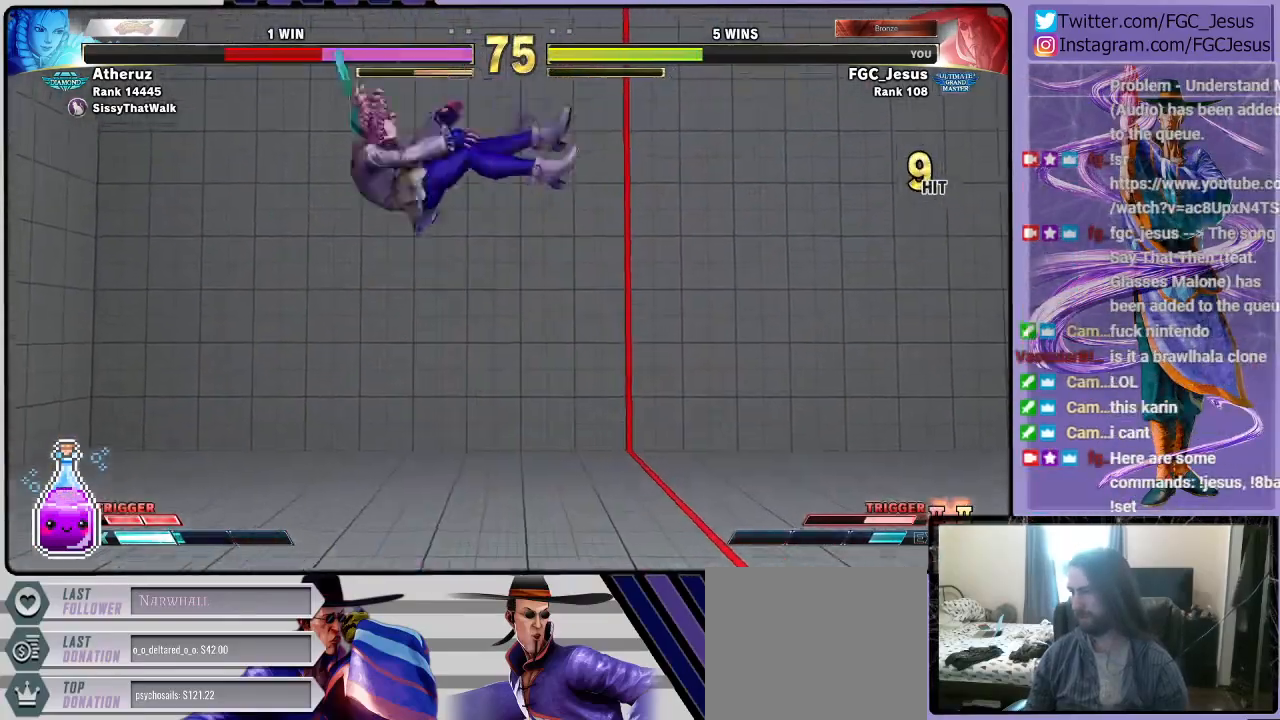
{"buttons": [], "left_stick": "center", "right_stick": "center", "events": [[133, "SQUARE", "down"], [234, "SQUARE", "up"], [300, "DPAD_DOWN", "up"], [300, "DPAD_RIGHT", "up"], [300, "DPAD_UP", "down"], [367, "SQUARE", "down"], [434, "DPAD_UP", "up"], [434, "SQUARE", "up"]]}
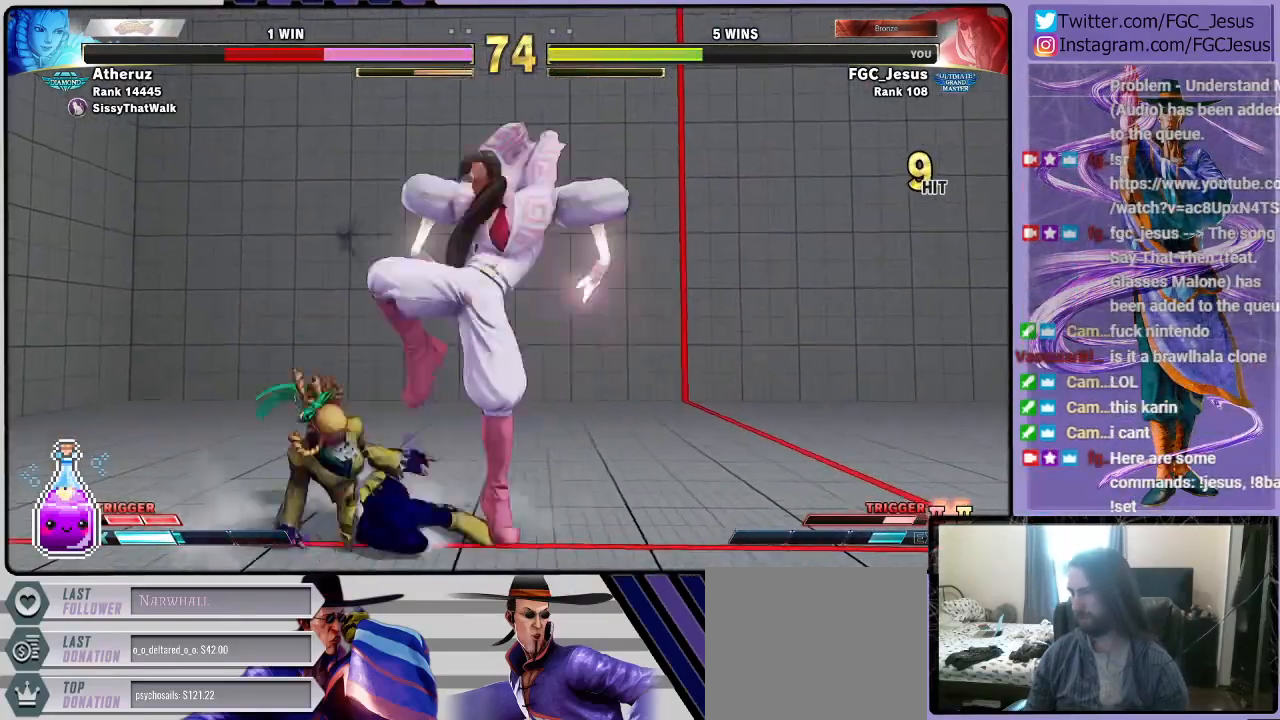
{"buttons": ["CROSS", "DPAD_DOWN", "DPAD_RIGHT"], "left_stick": "center", "right_stick": "center"}
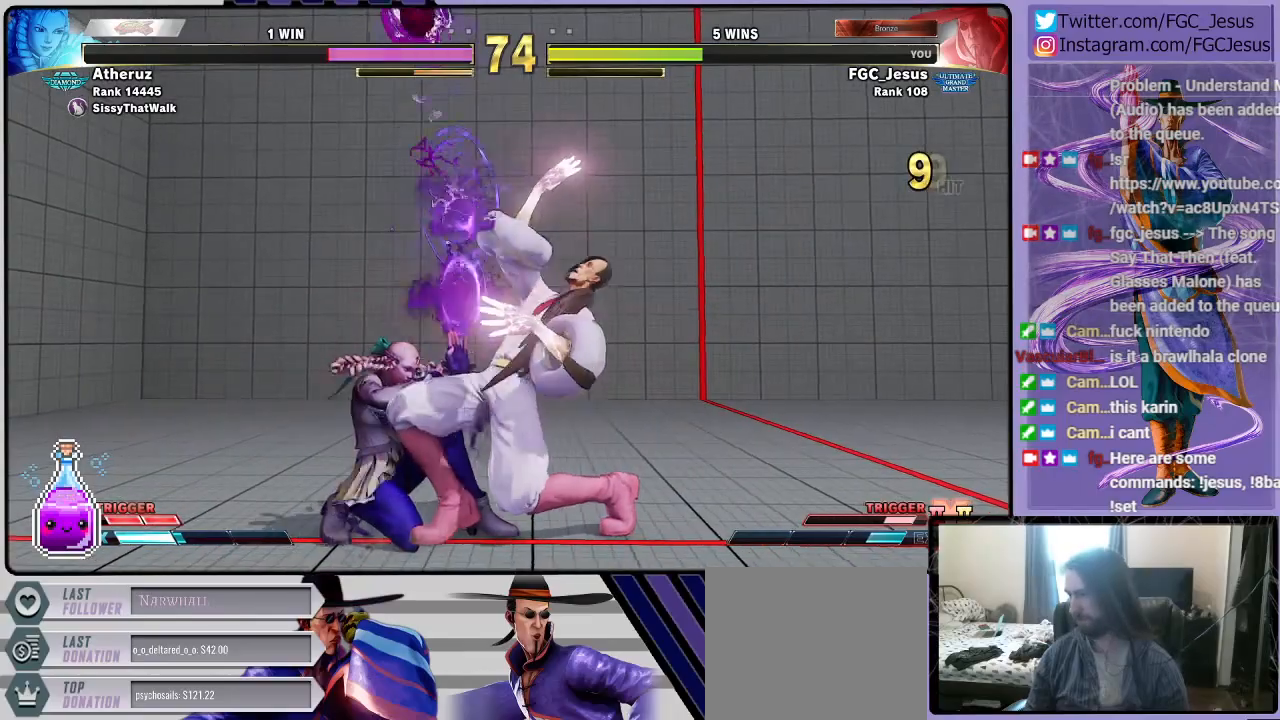
{"buttons": ["L1", "DPAD_DOWN", "DPAD_RIGHT"], "left_stick": "center", "right_stick": "center", "events": [[100, "CROSS", "up"], [500, "L1", "down"]]}
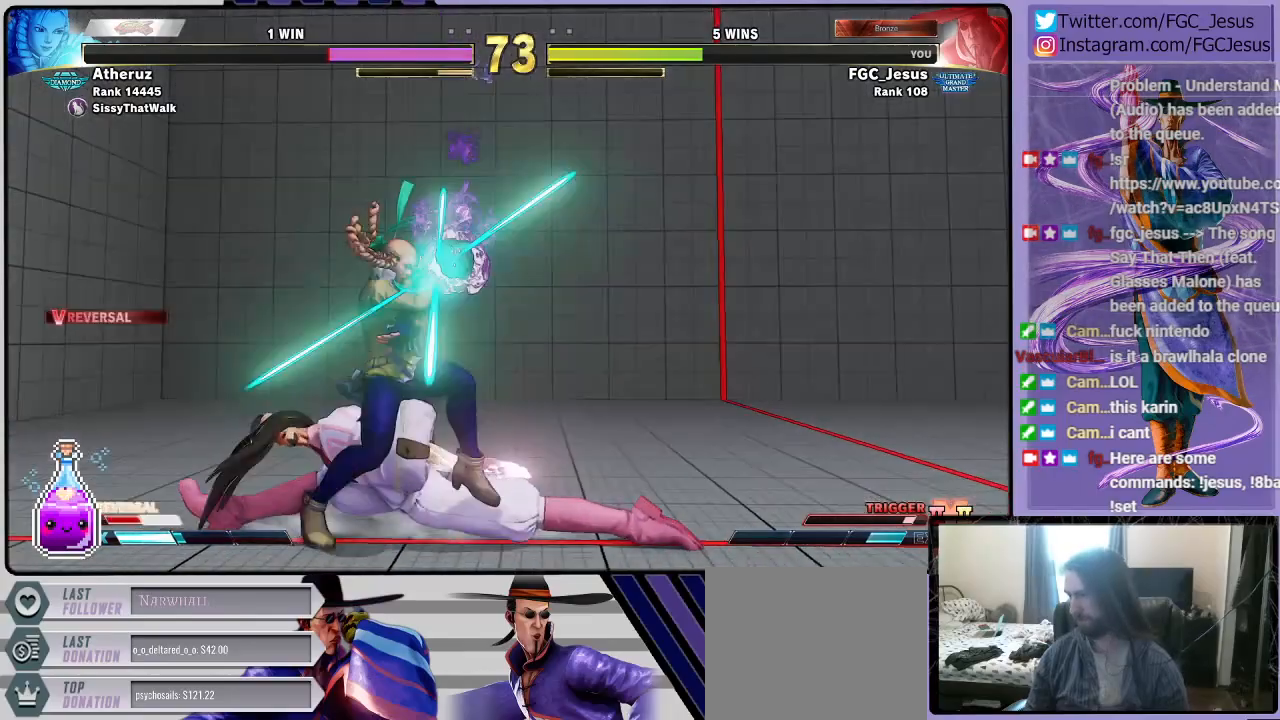
{"buttons": ["CIRCLE", "DPAD_LEFT"], "left_stick": "center", "right_stick": "center", "events": [[201, "L1", "up"], [401, "CIRCLE", "down"], [434, "DPAD_RIGHT", "up"], [468, "DPAD_DOWN", "up"], [468, "DPAD_LEFT", "down"]]}
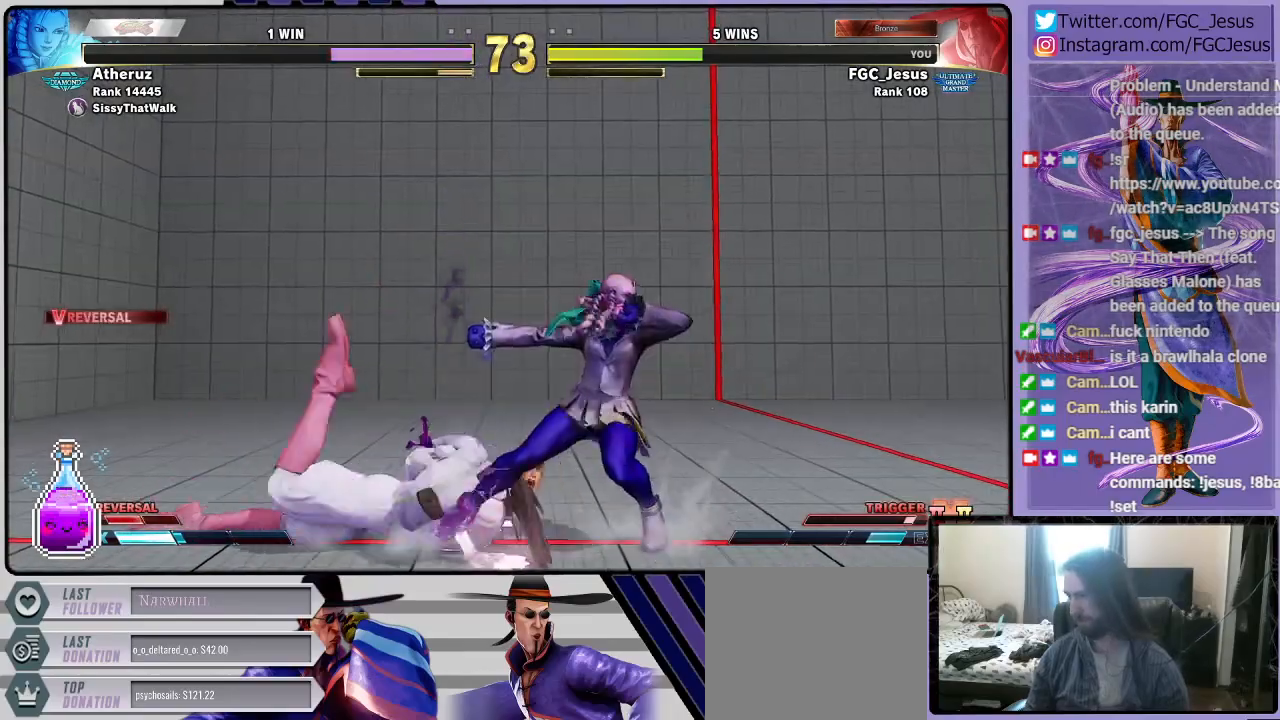
{"buttons": ["DPAD_LEFT"], "left_stick": "center", "right_stick": "center", "events": [[167, "CIRCLE", "up"]]}
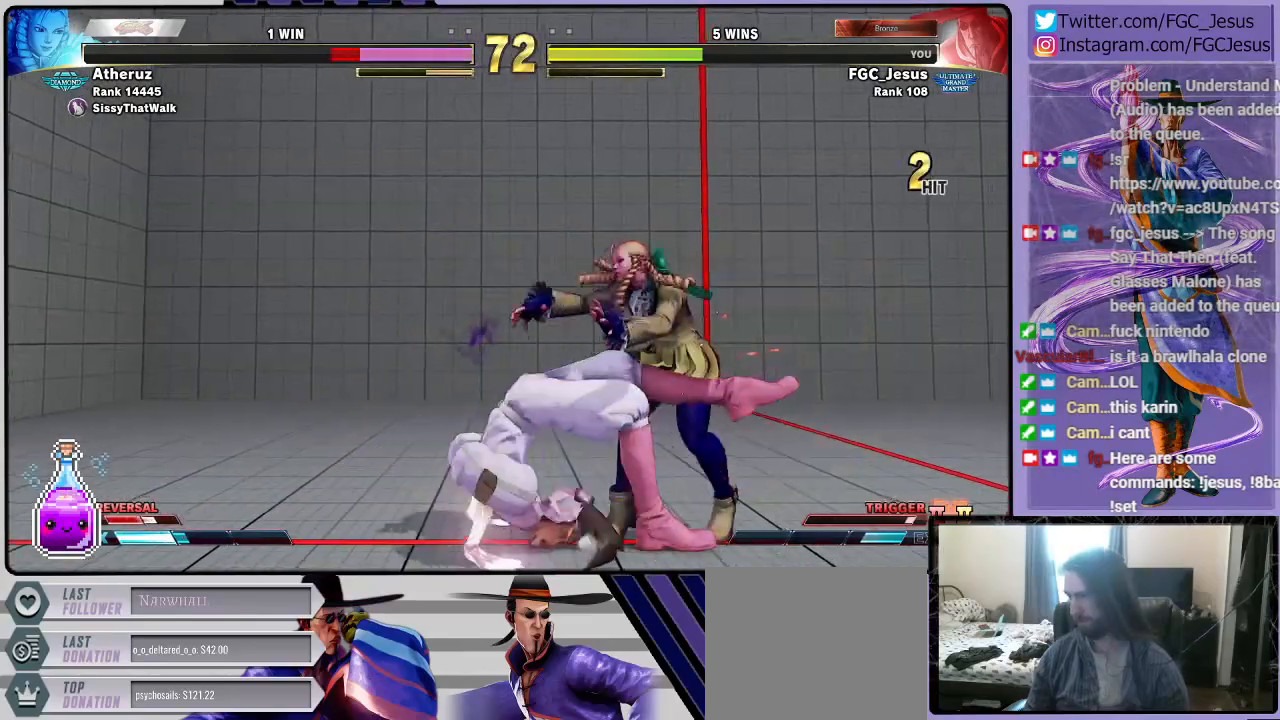
{"buttons": ["DPAD_LEFT"], "left_stick": "center", "right_stick": "center", "events": [[167, "CROSS", "down"], [301, "CROSS", "up"]]}
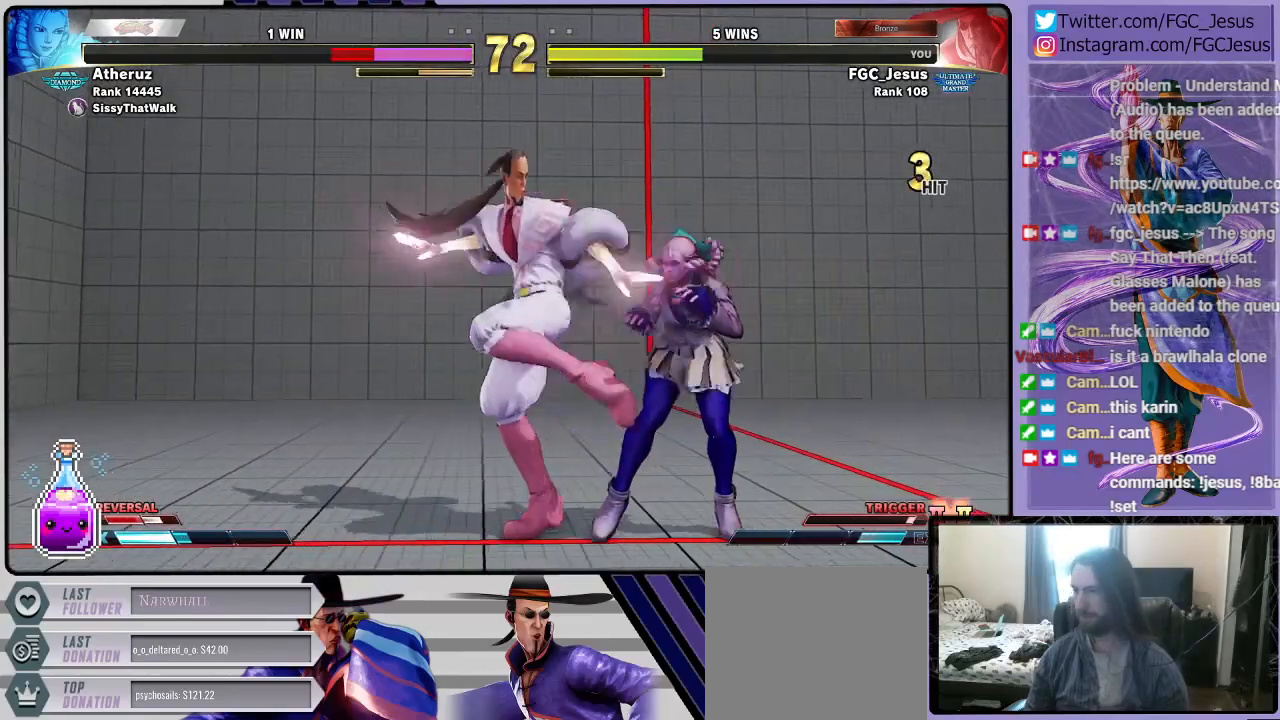
{"buttons": ["SQUARE", "DPAD_LEFT"], "left_stick": "center", "right_stick": "center", "events": [[33, "SQUARE", "down"], [234, "SQUARE", "up"], [367, "SQUARE", "down"]]}
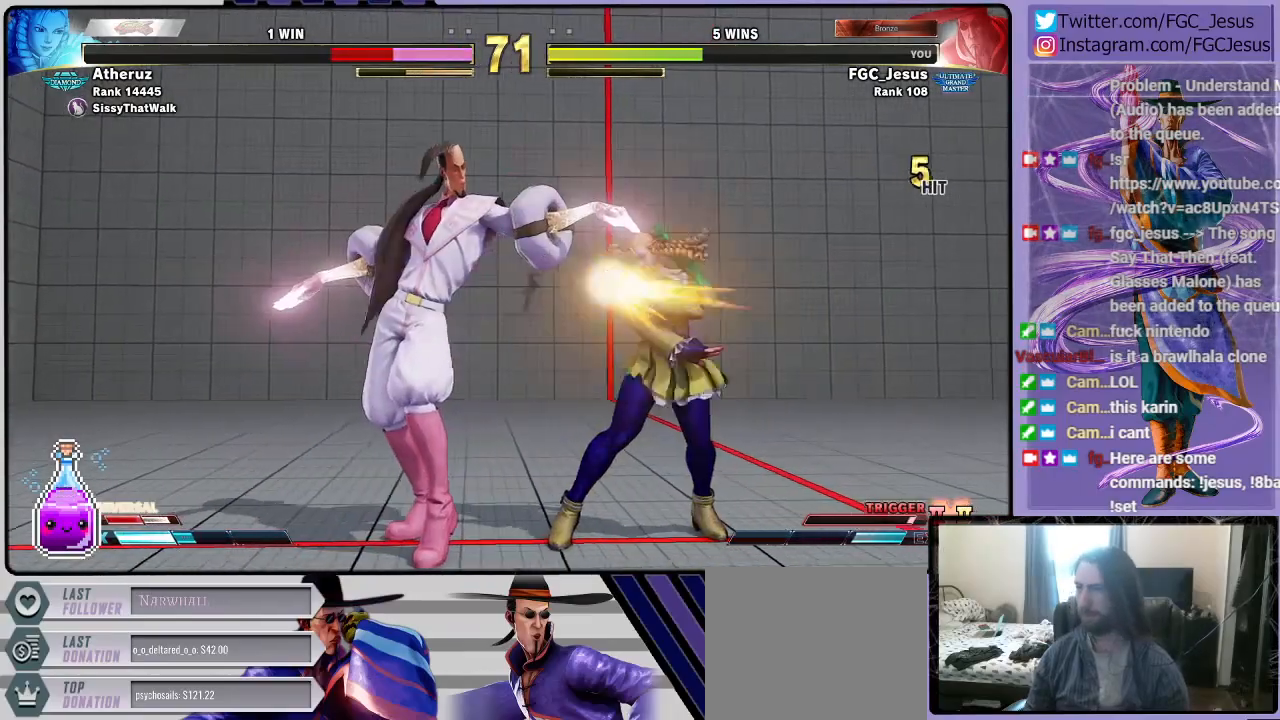
{"buttons": ["R1", "DPAD_DOWN", "DPAD_LEFT"], "left_stick": "center", "right_stick": "center", "events": [[34, "SQUARE", "up"], [201, "R1", "down"], [301, "DPAD_LEFT", "up"], [301, "DPAD_RIGHT", "down"], [301, "R1", "up"], [367, "R1", "down"], [401, "DPAD_RIGHT", "up"], [401, "R1", "up"], [434, "DPAD_DOWN", "down"], [434, "DPAD_LEFT", "down"], [468, "R1", "down"]]}
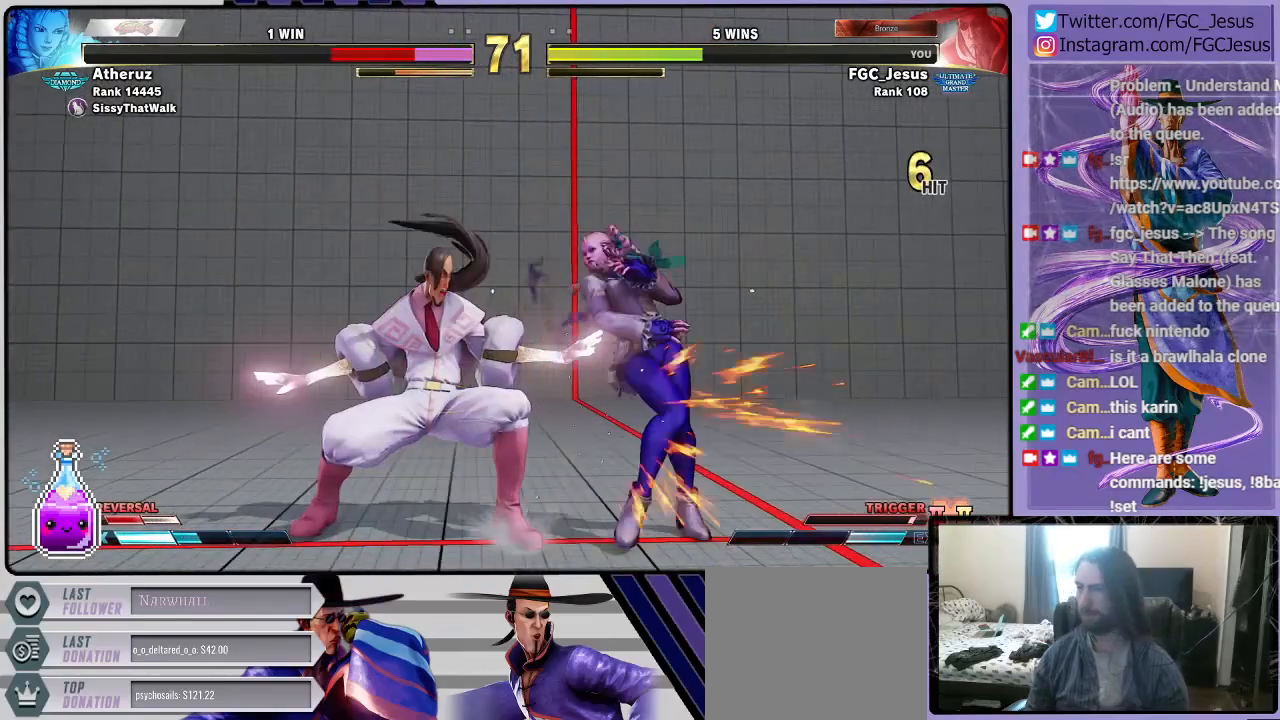
{"buttons": ["DPAD_DOWN", "DPAD_LEFT"], "left_stick": "center", "right_stick": "center", "events": [[33, "R1", "up"]]}
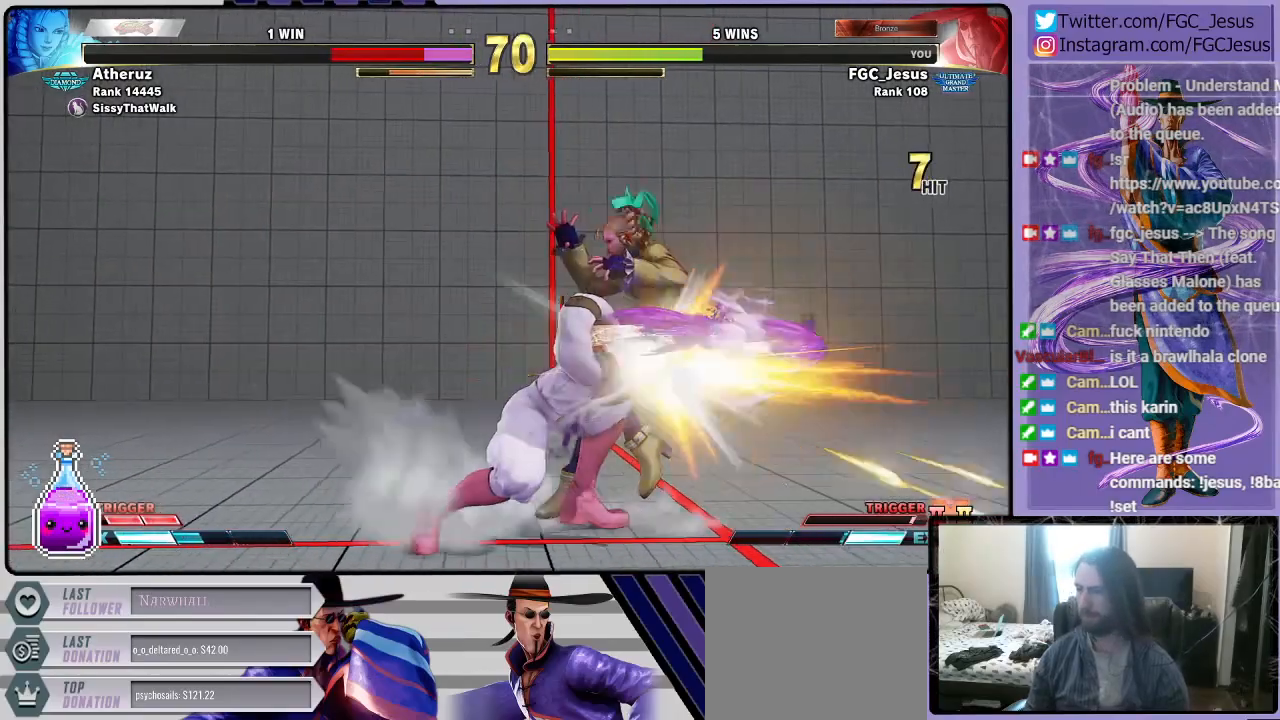
{"buttons": ["DPAD_DOWN", "DPAD_LEFT"], "left_stick": "center", "right_stick": "center", "events": []}
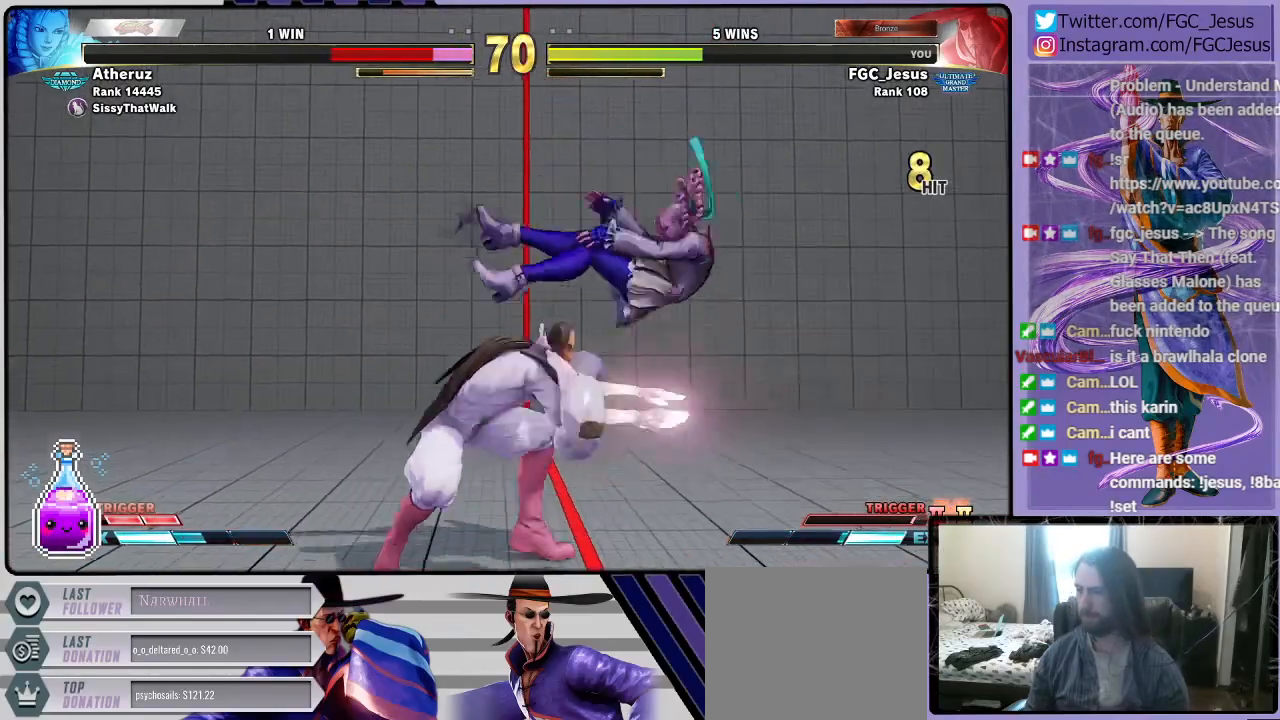
{"buttons": ["DPAD_RIGHT"], "left_stick": "center", "right_stick": "center"}
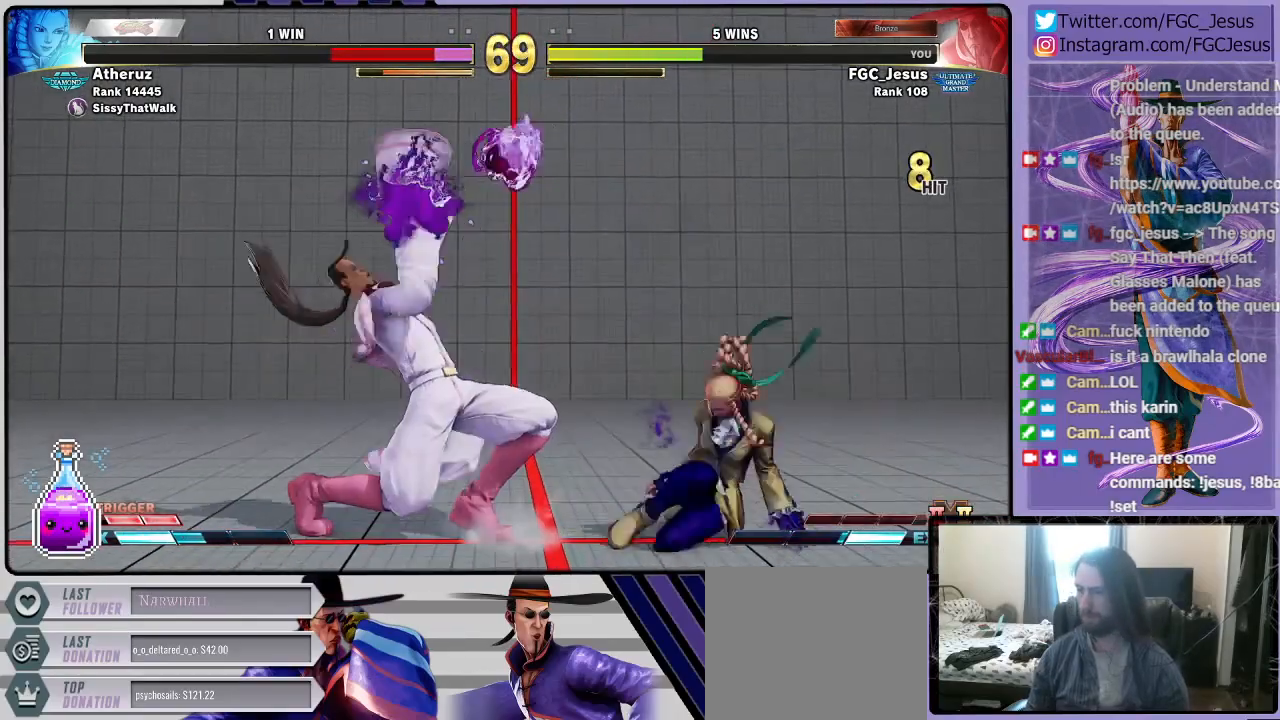
{"buttons": ["DPAD_DOWN", "DPAD_RIGHT"], "left_stick": "center", "right_stick": "center", "events": [[34, "DPAD_UP", "down"], [34, "R2", "down"], [67, "DPAD_DOWN", "down"], [67, "DPAD_RIGHT", "up"], [67, "DPAD_UP", "up"], [67, "R2", "up"], [134, "DPAD_RIGHT", "down"], [134, "R2", "down"], [167, "DPAD_DOWN", "up"], [201, "R2", "up"], [234, "DPAD_DOWN", "down"], [234, "R2", "down"], [334, "R2", "up"]]}
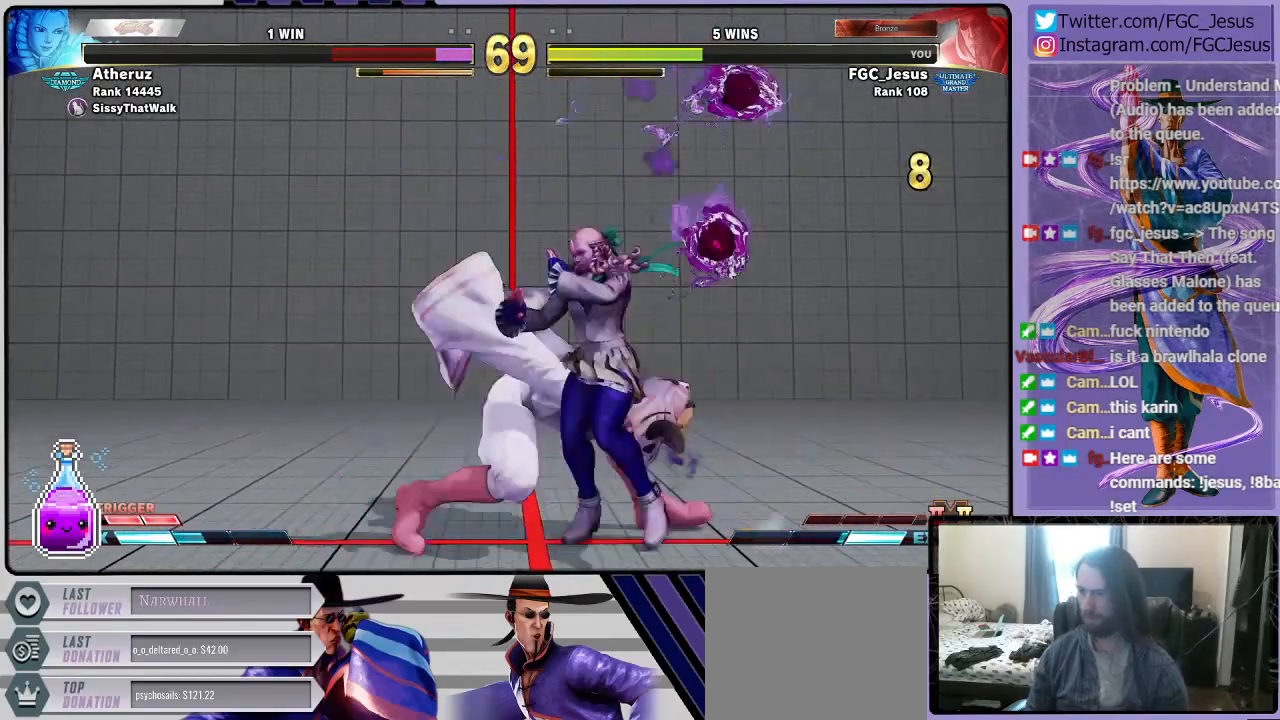
{"buttons": ["CIRCLE", "DPAD_DOWN", "DPAD_RIGHT"], "left_stick": "center", "right_stick": "center", "events": [[267, "L1", "down"], [400, "L1", "up"], [467, "CIRCLE", "down"]]}
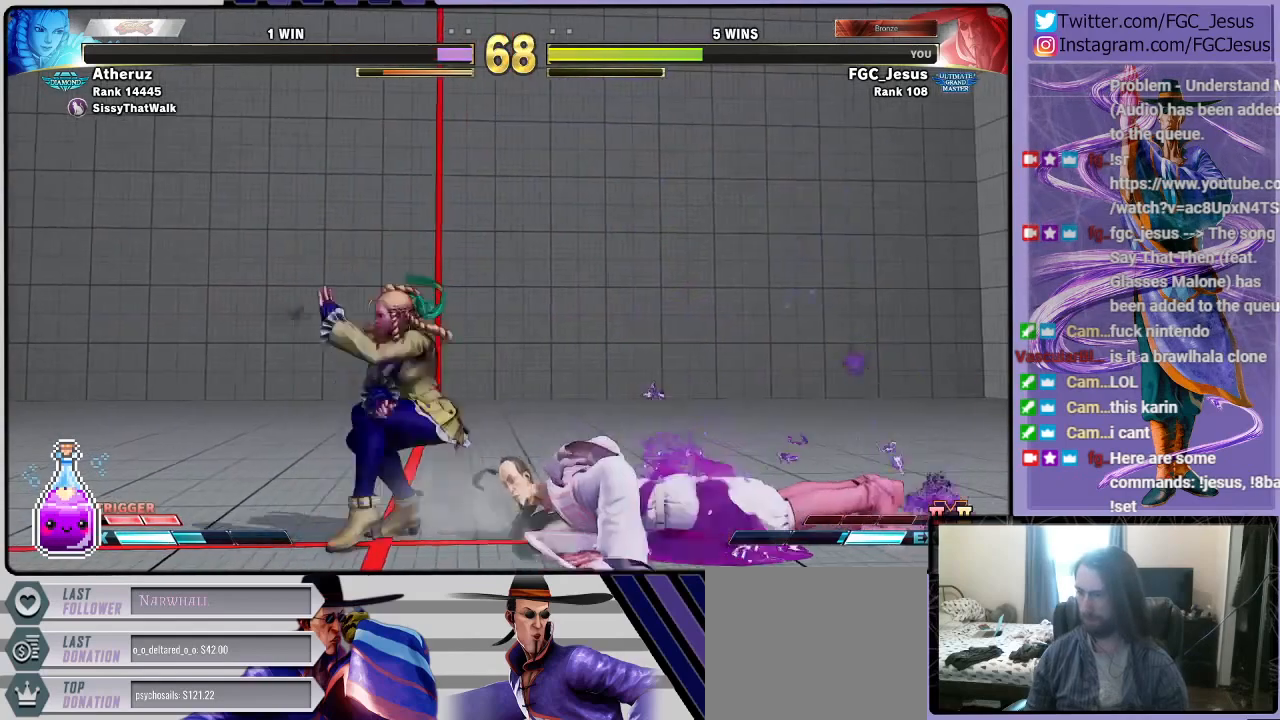
{"buttons": ["DPAD_RIGHT"], "left_stick": "center", "right_stick": "center", "events": [[334, "CIRCLE", "up"], [468, "DPAD_DOWN", "up"]]}
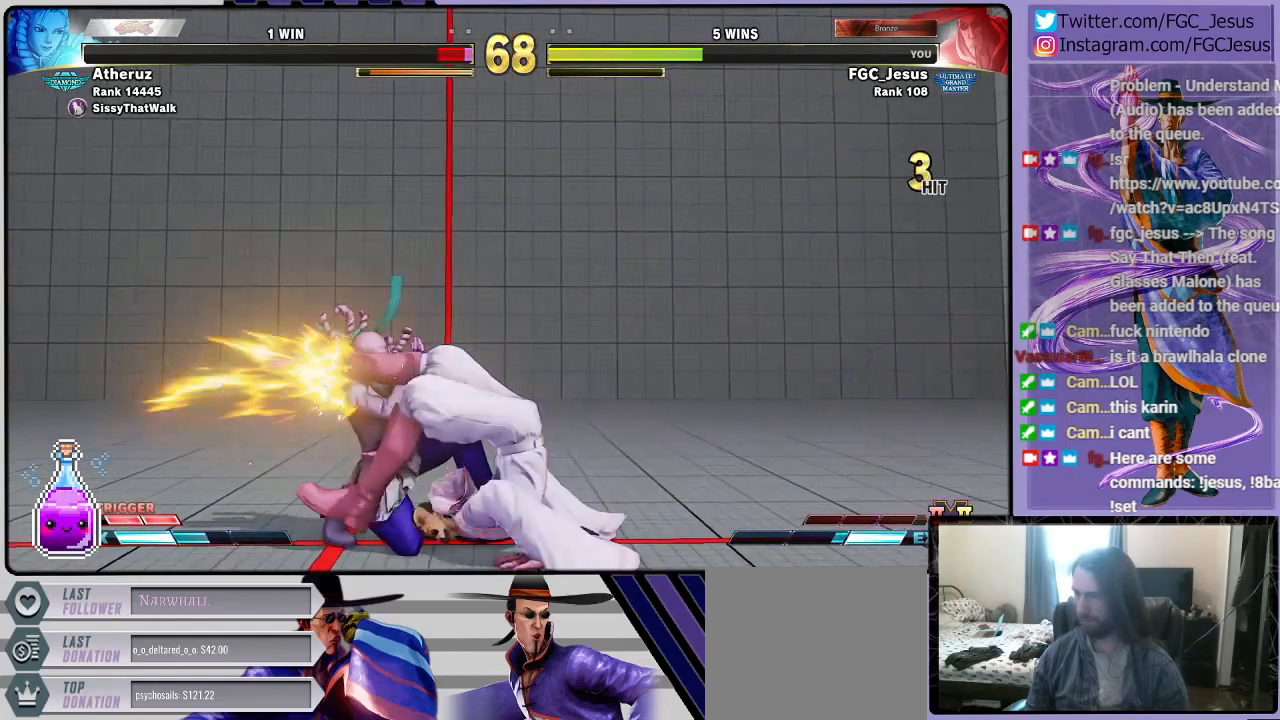
{"buttons": ["DPAD_RIGHT"], "left_stick": "center", "right_stick": "center", "events": [[234, "SQUARE", "down"], [367, "SQUARE", "up"]]}
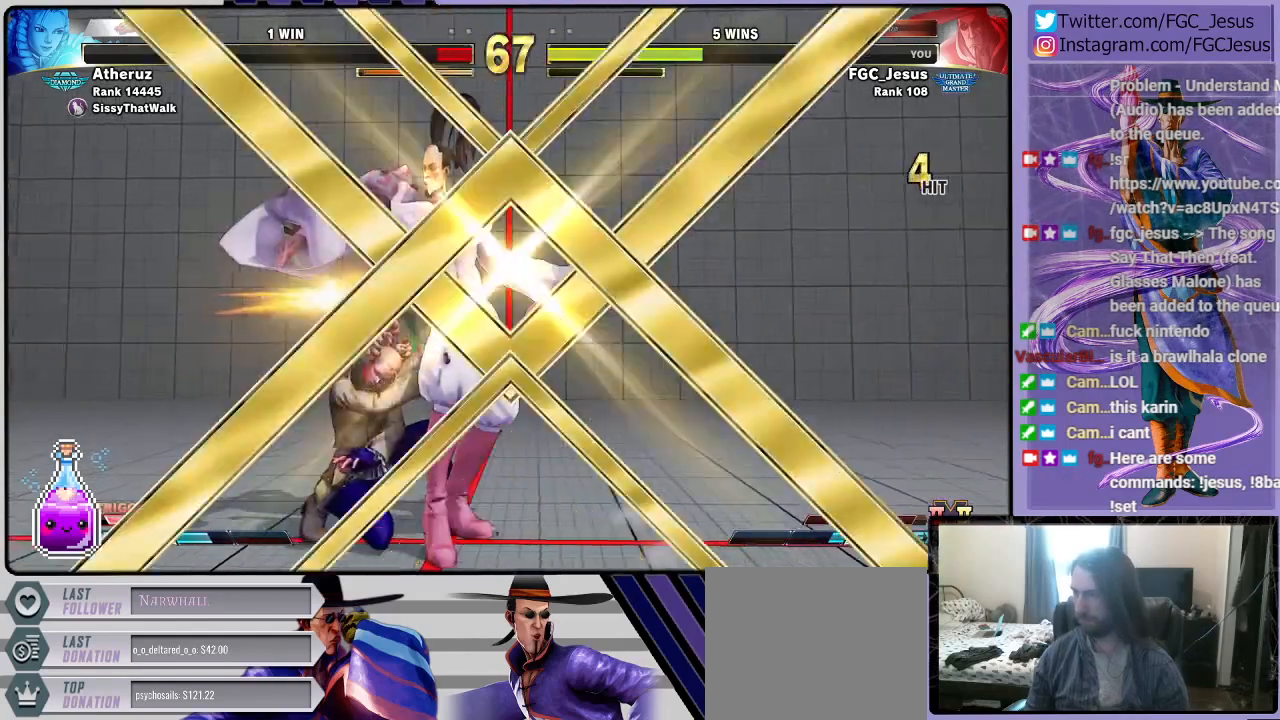
{"buttons": [], "left_stick": "center", "right_stick": "center", "events": [[34, "CIRCLE", "down"], [167, "CIRCLE", "up"], [234, "DPAD_RIGHT", "up"]]}
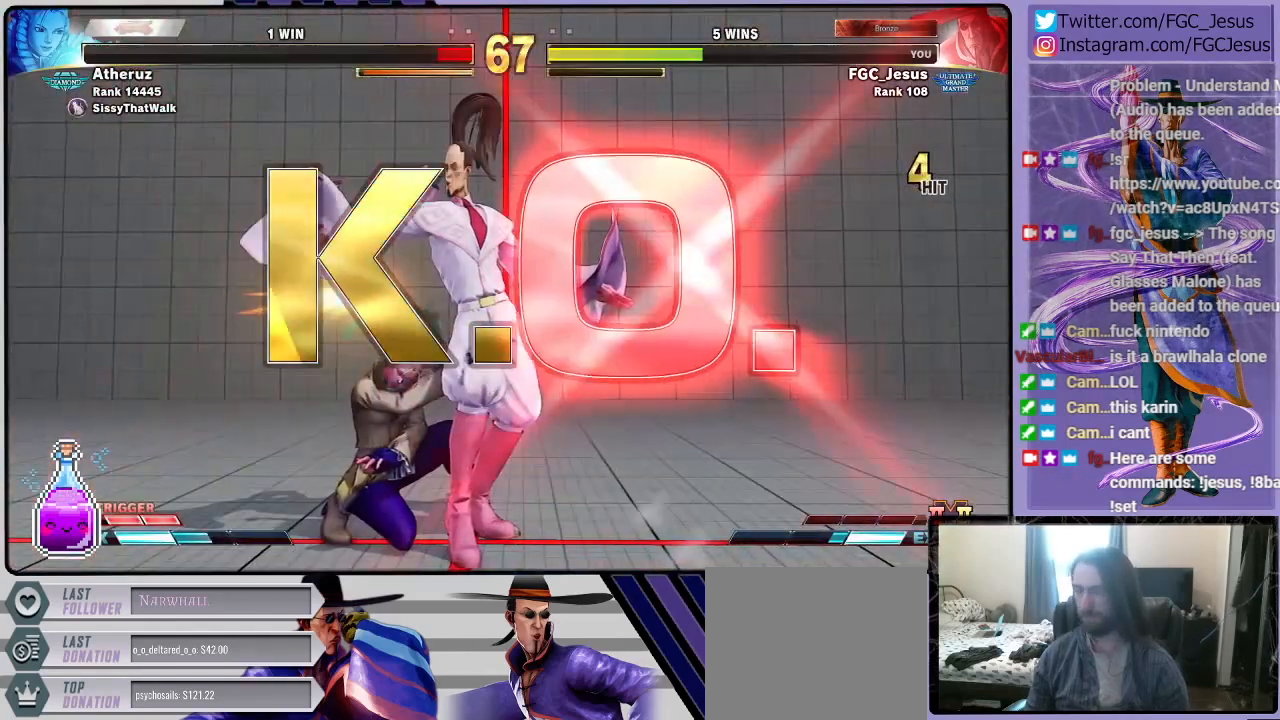
{"buttons": [], "left_stick": "center", "right_stick": "center", "events": []}